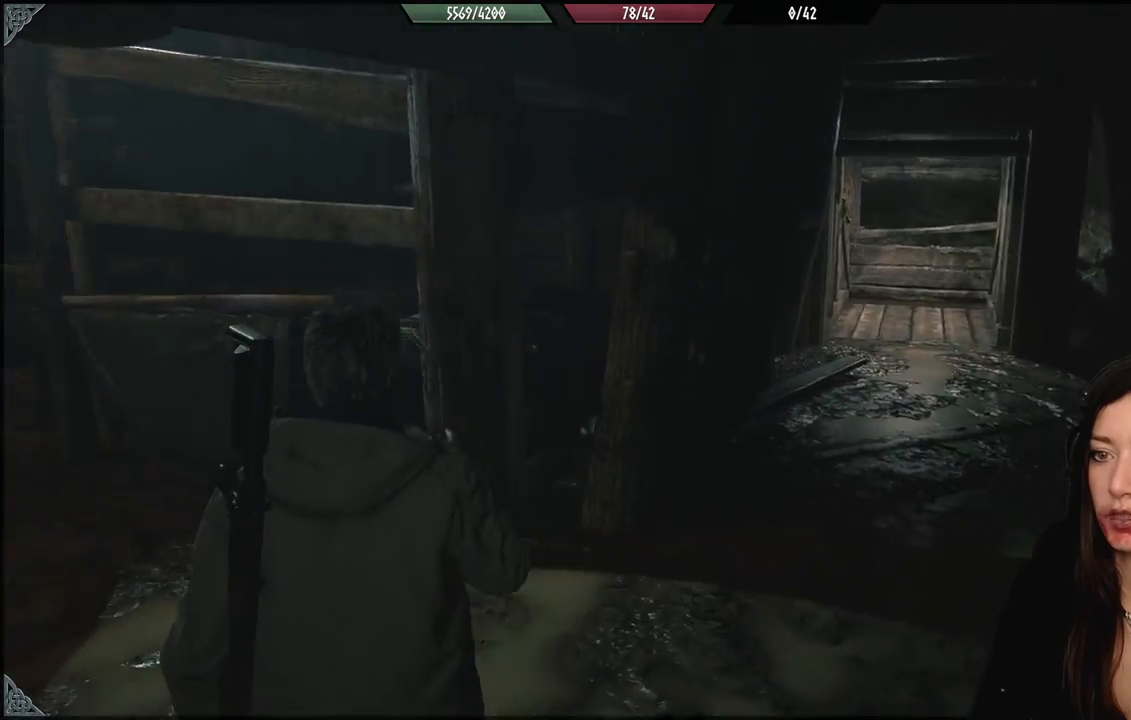
Gameplay with a controller (Xbox layout); each line is a JSON object with the inputs held at the frame after it. "events" lists button and stick changes between this image and that frame as [ms after this image, input, new state], when the widget could be followed in between.
{"buttons": ["L3"], "left_stick": "up-left", "right_stick": "left", "events": [[17, "left_stick", "up-left"], [383, "L3", "down"]]}
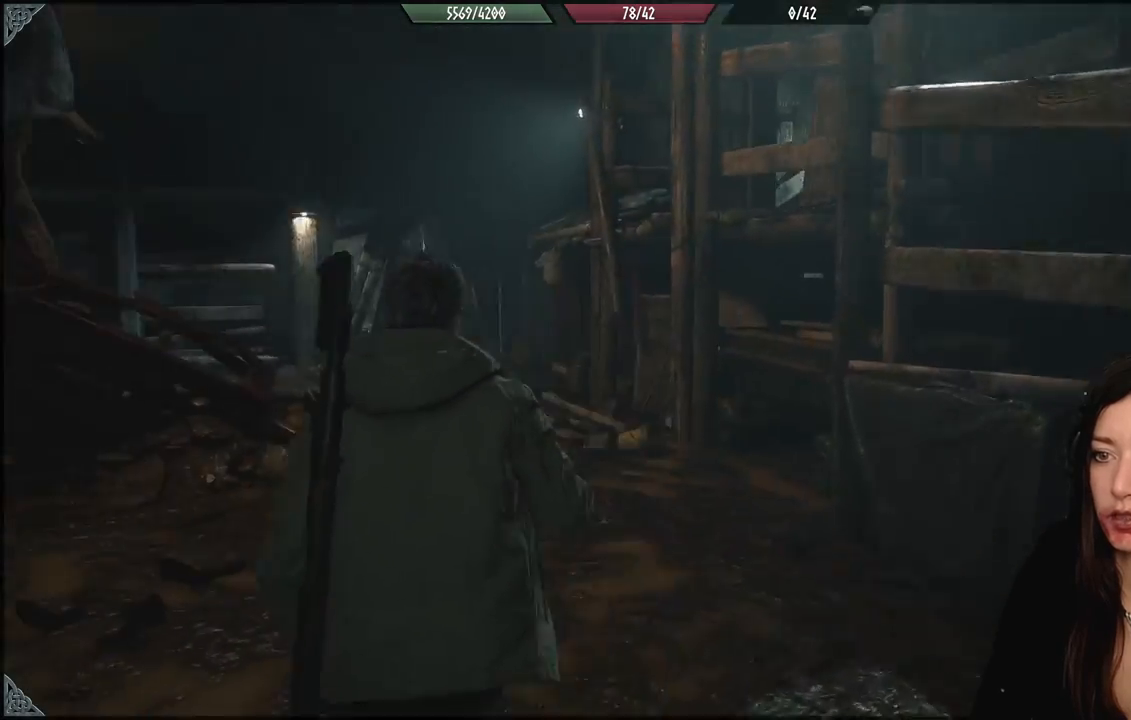
{"buttons": [], "left_stick": "up", "right_stick": "down-left", "events": [[33, "L3", "up"], [67, "right_stick", "center"], [83, "left_stick", "up"], [483, "right_stick", "down-left"]]}
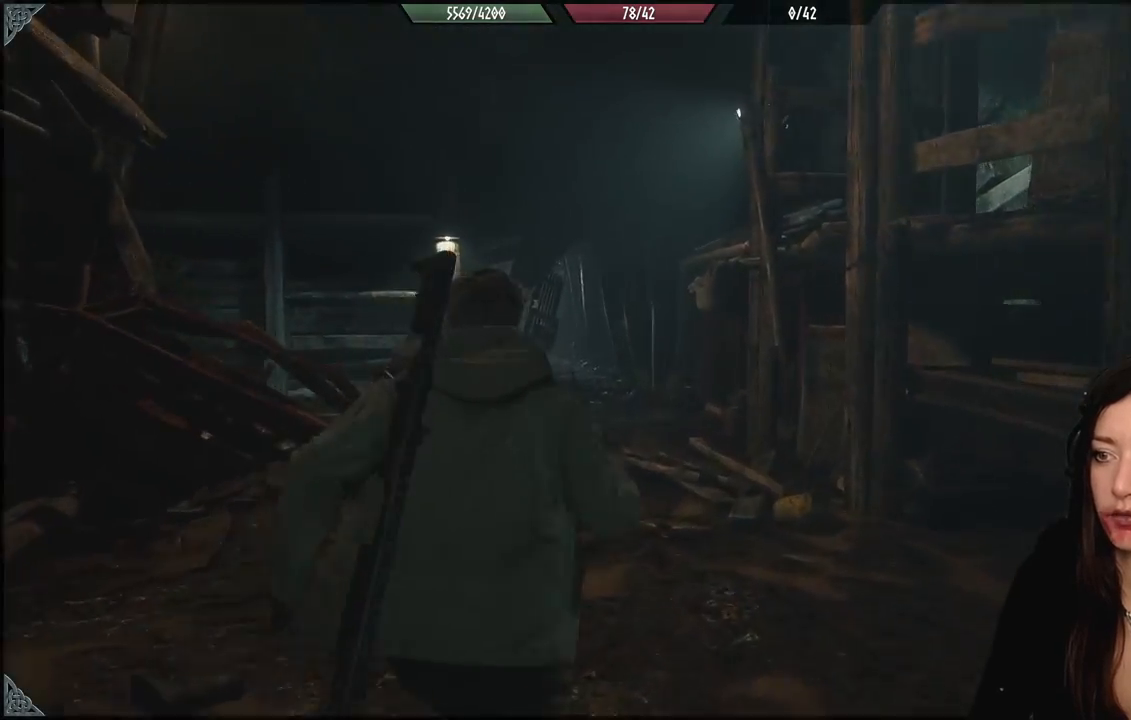
{"buttons": [], "left_stick": "up", "right_stick": "down-left", "events": [[167, "right_stick", "center"], [467, "right_stick", "down-left"]]}
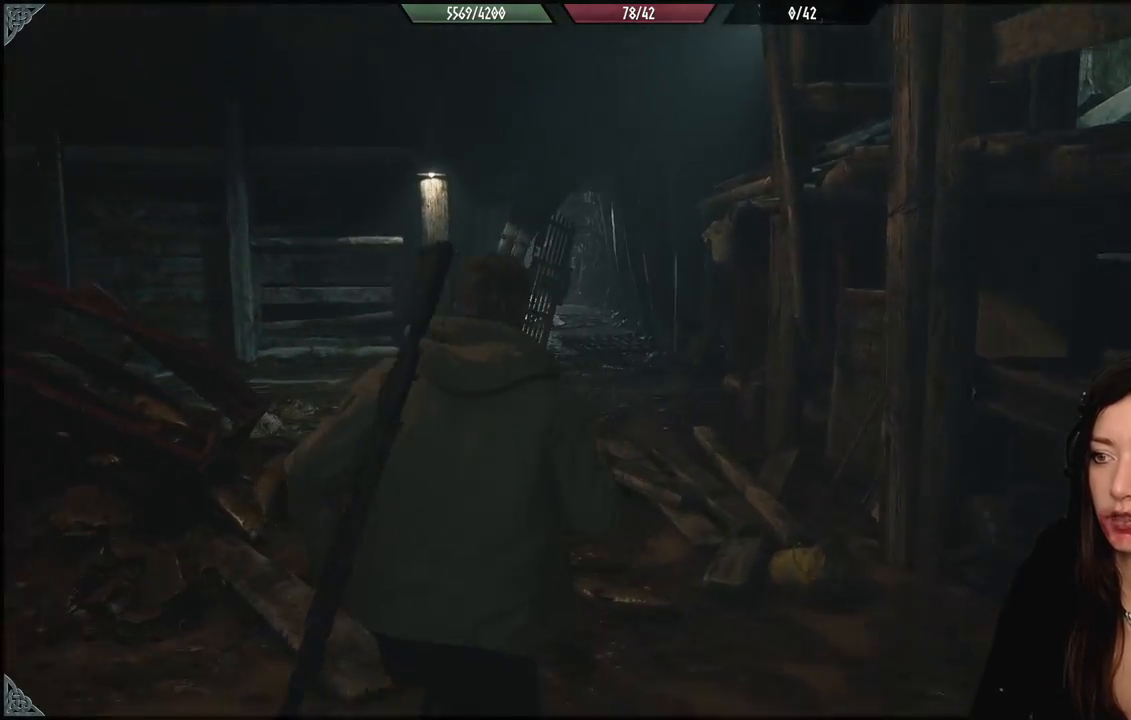
{"buttons": [], "left_stick": "up", "right_stick": "center", "events": [[167, "right_stick", "center"]]}
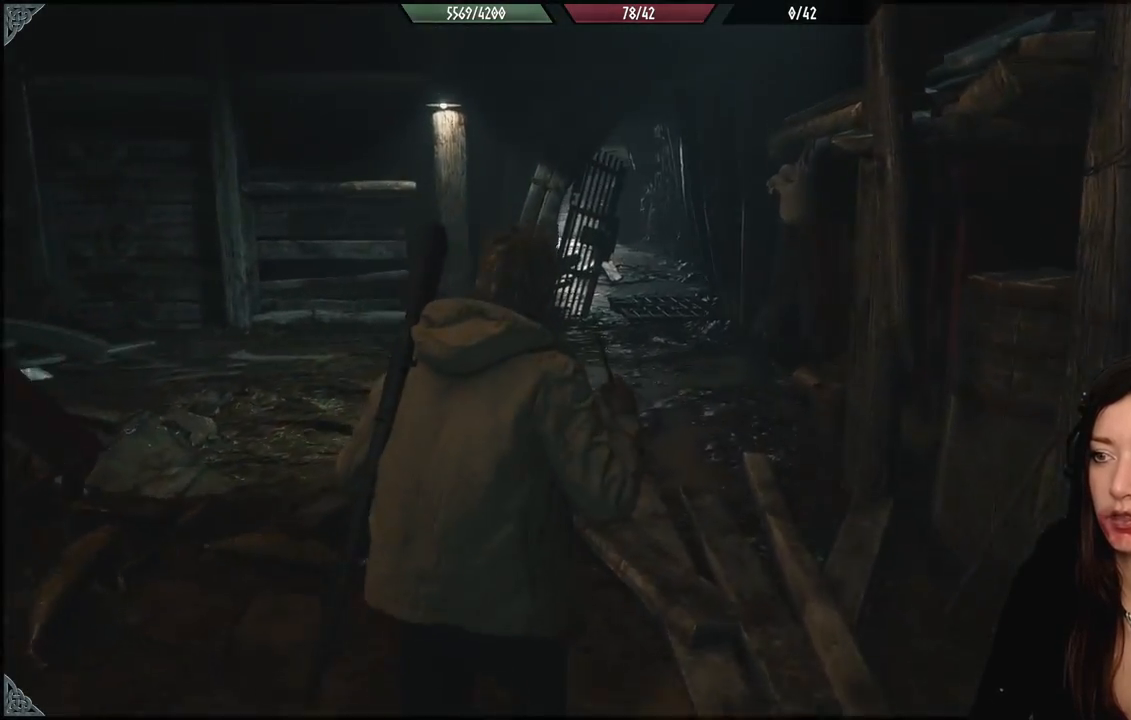
{"buttons": [], "left_stick": "up", "right_stick": "center", "events": []}
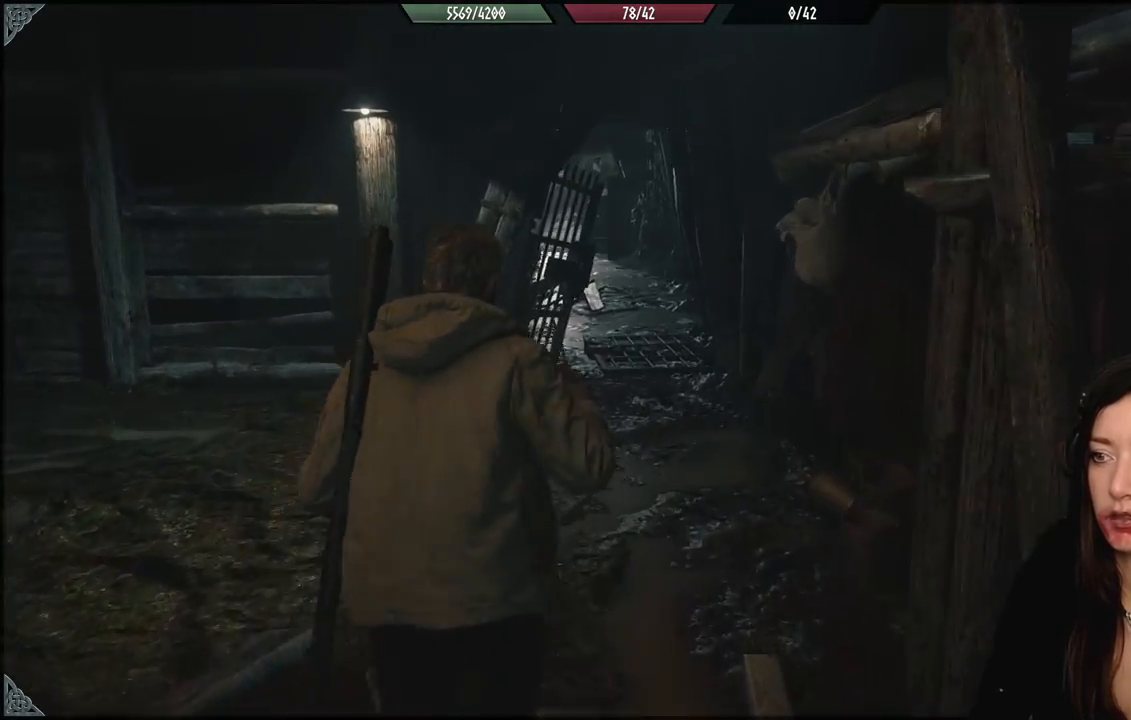
{"buttons": [], "left_stick": "up", "right_stick": "center", "events": []}
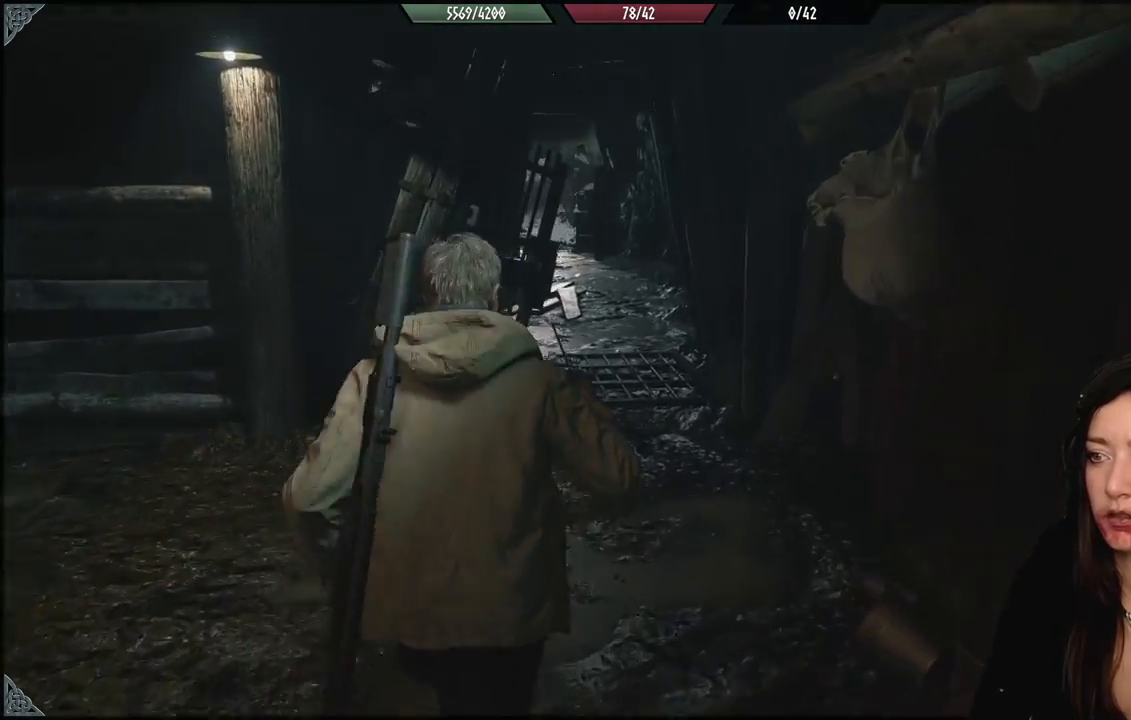
{"buttons": [], "left_stick": "up", "right_stick": "center", "events": []}
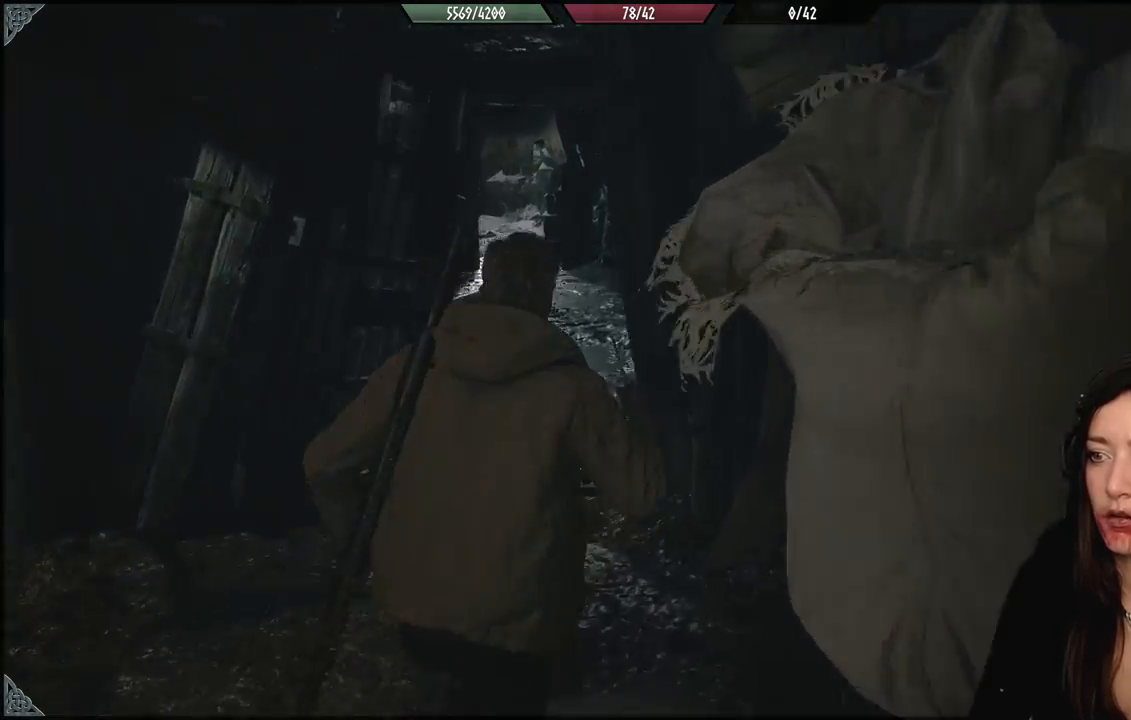
{"buttons": [], "left_stick": "up", "right_stick": "center", "events": []}
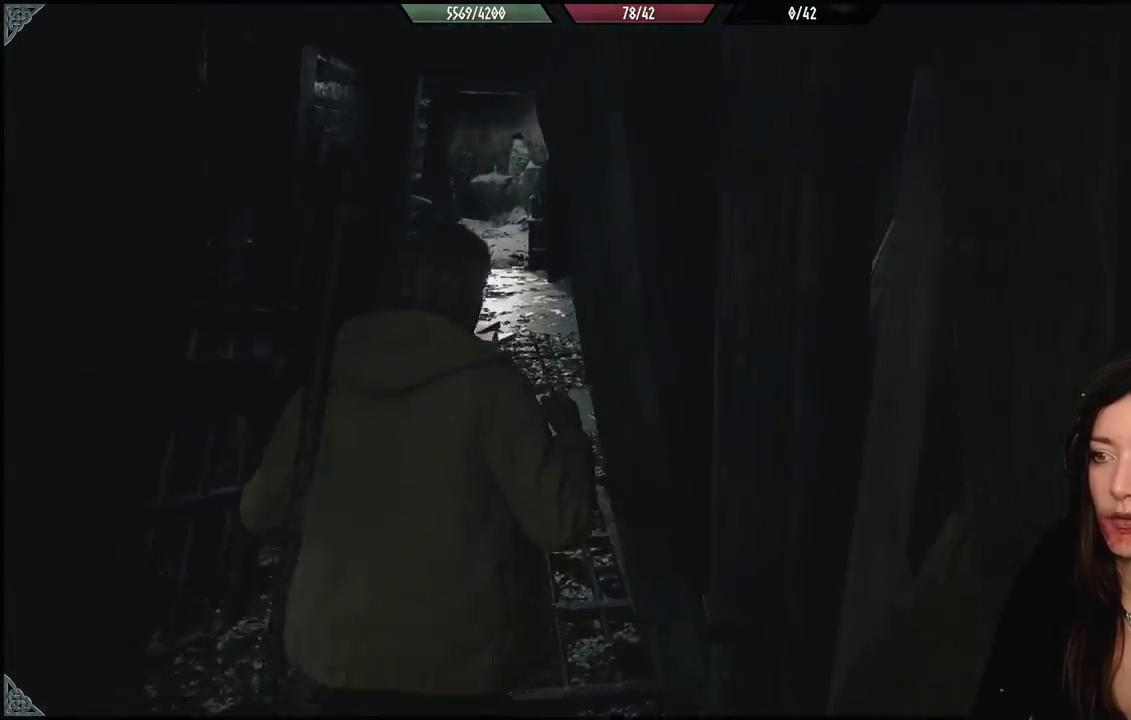
{"buttons": [], "left_stick": "up", "right_stick": "center", "events": []}
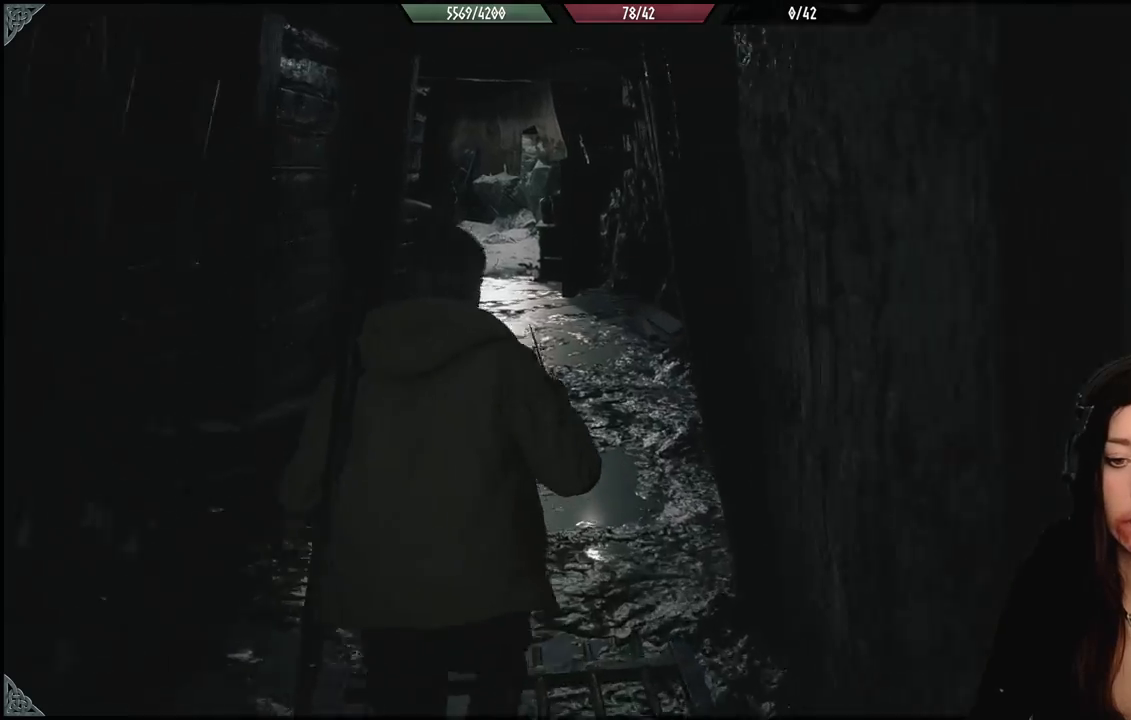
{"buttons": [], "left_stick": "up", "right_stick": "center", "events": []}
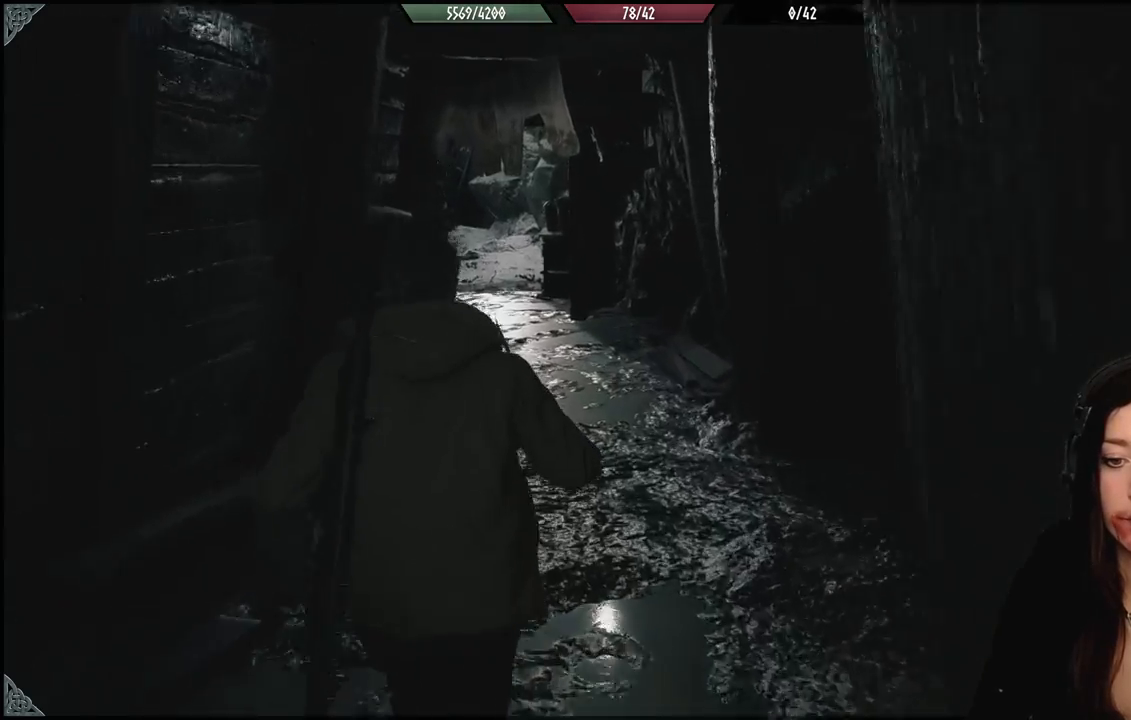
{"buttons": [], "left_stick": "up", "right_stick": "center", "events": [[17, "right_stick", "left"], [233, "right_stick", "center"]]}
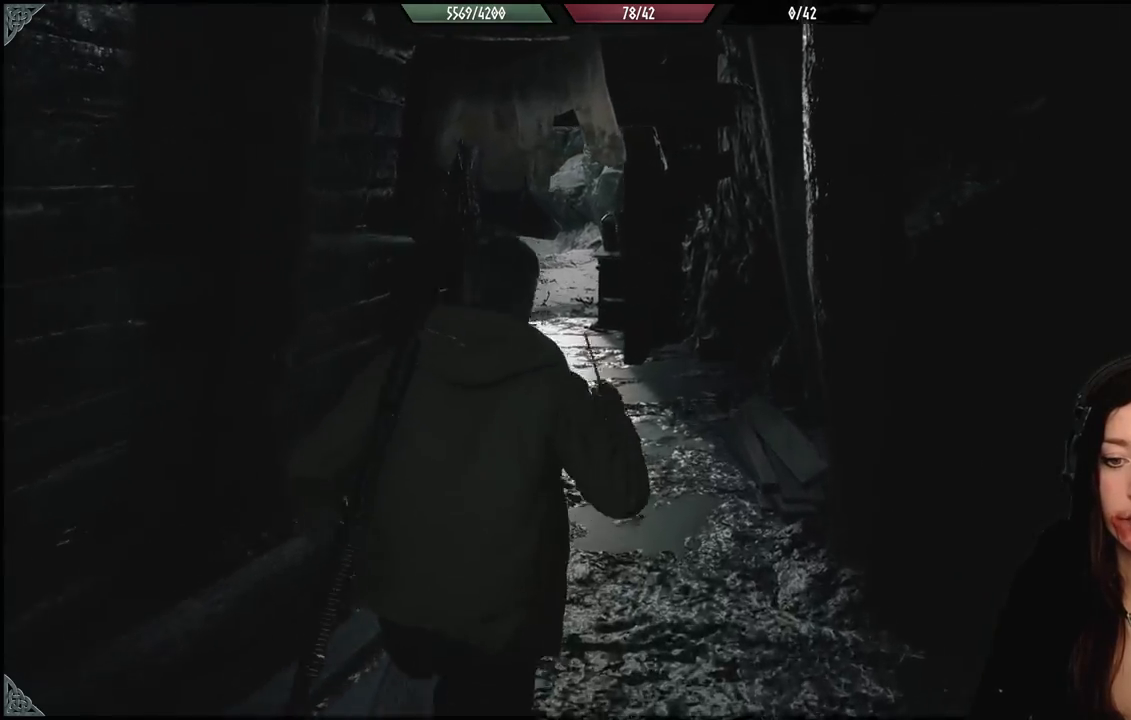
{"buttons": [], "left_stick": "up", "right_stick": "center", "events": [[167, "right_stick", "up-left"], [317, "right_stick", "center"]]}
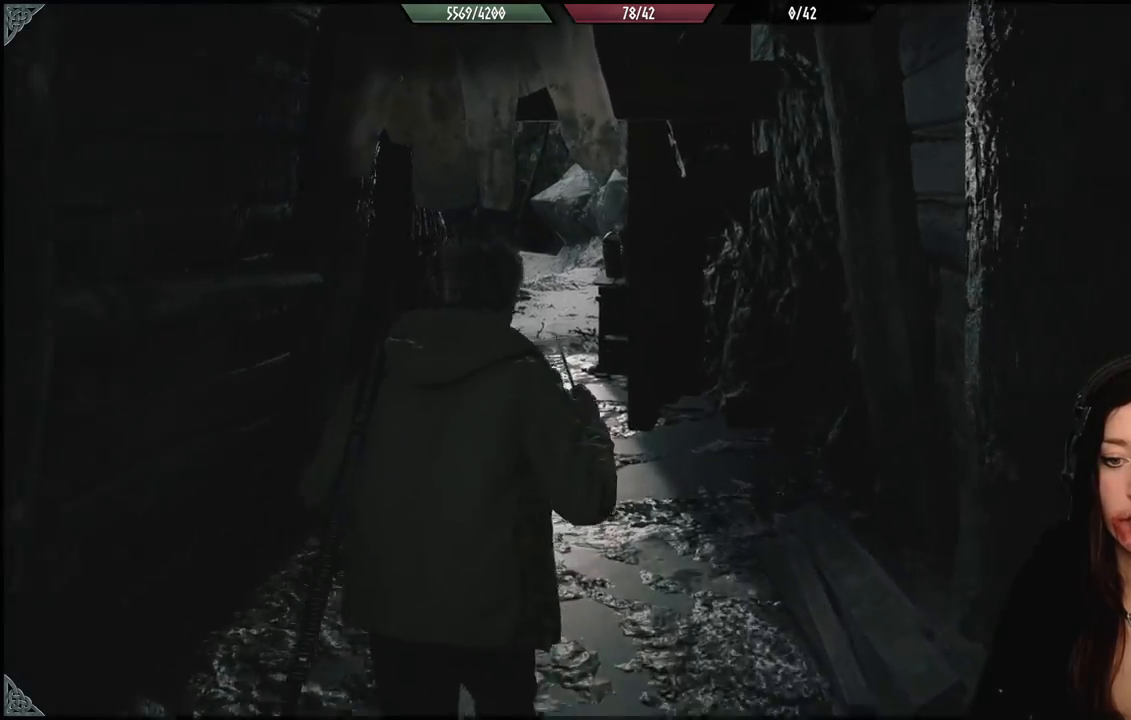
{"buttons": [], "left_stick": "up", "right_stick": "left", "events": [[167, "right_stick", "left"]]}
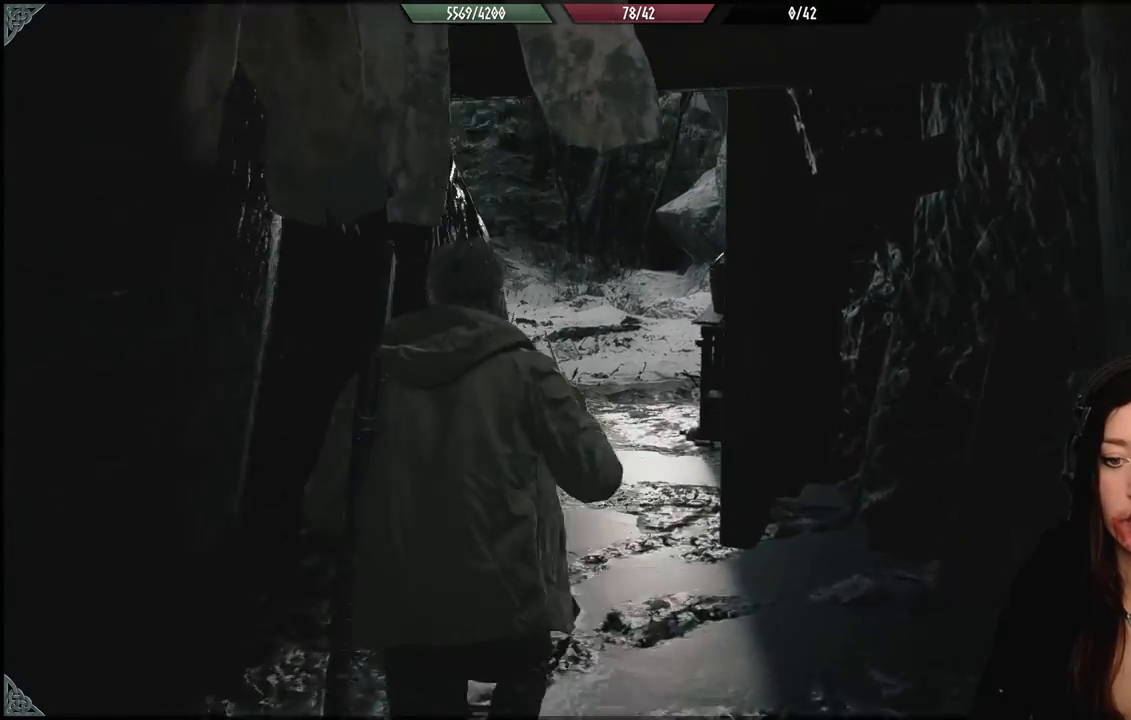
{"buttons": [], "left_stick": "up", "right_stick": "center", "events": [[17, "right_stick", "center"]]}
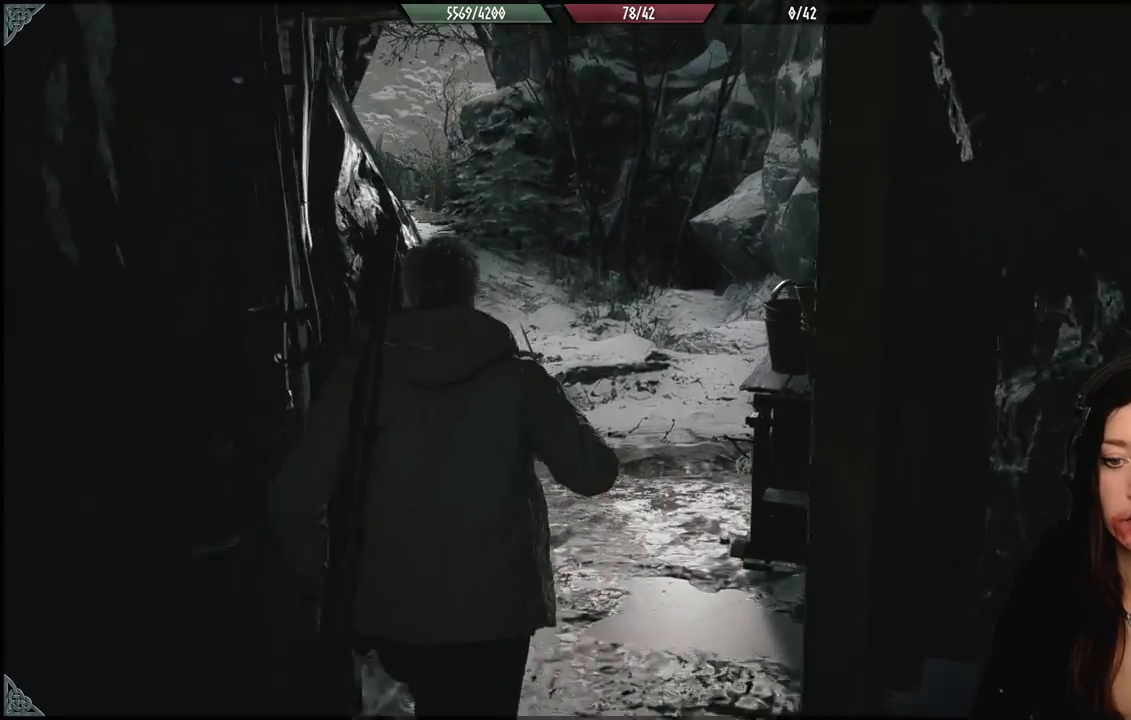
{"buttons": [], "left_stick": "up", "right_stick": "center", "events": [[167, "right_stick", "down-left"], [367, "right_stick", "center"]]}
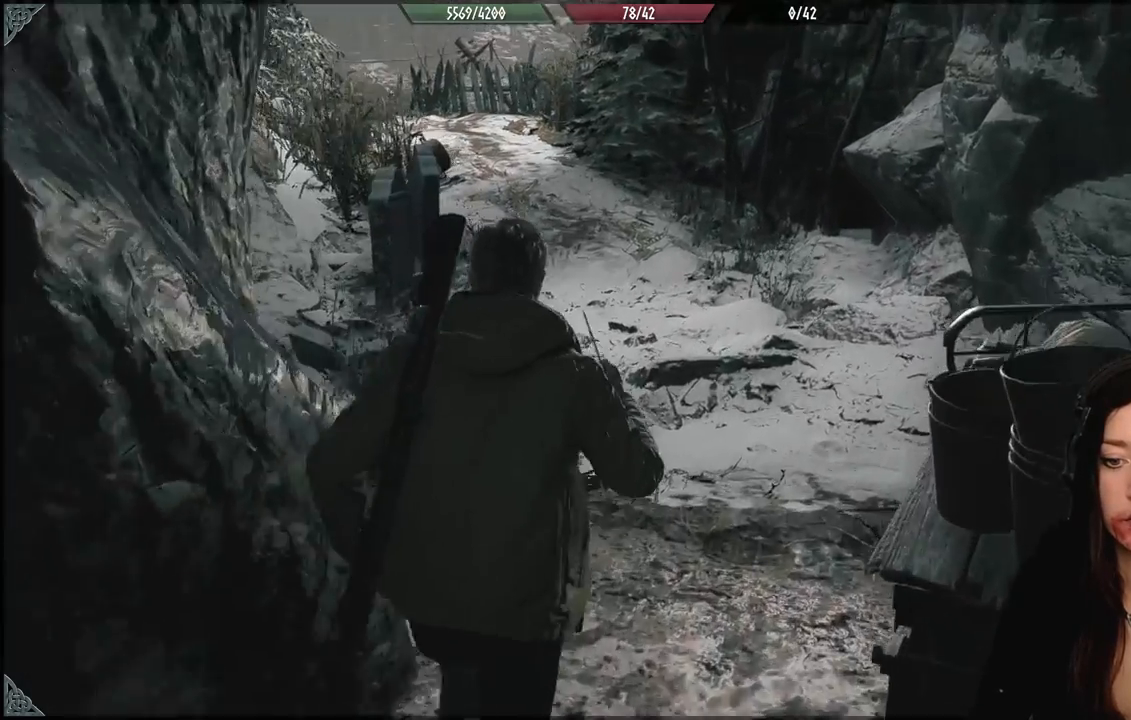
{"buttons": [], "left_stick": "up", "right_stick": "center", "events": [[200, "right_stick", "up-left"], [467, "right_stick", "center"]]}
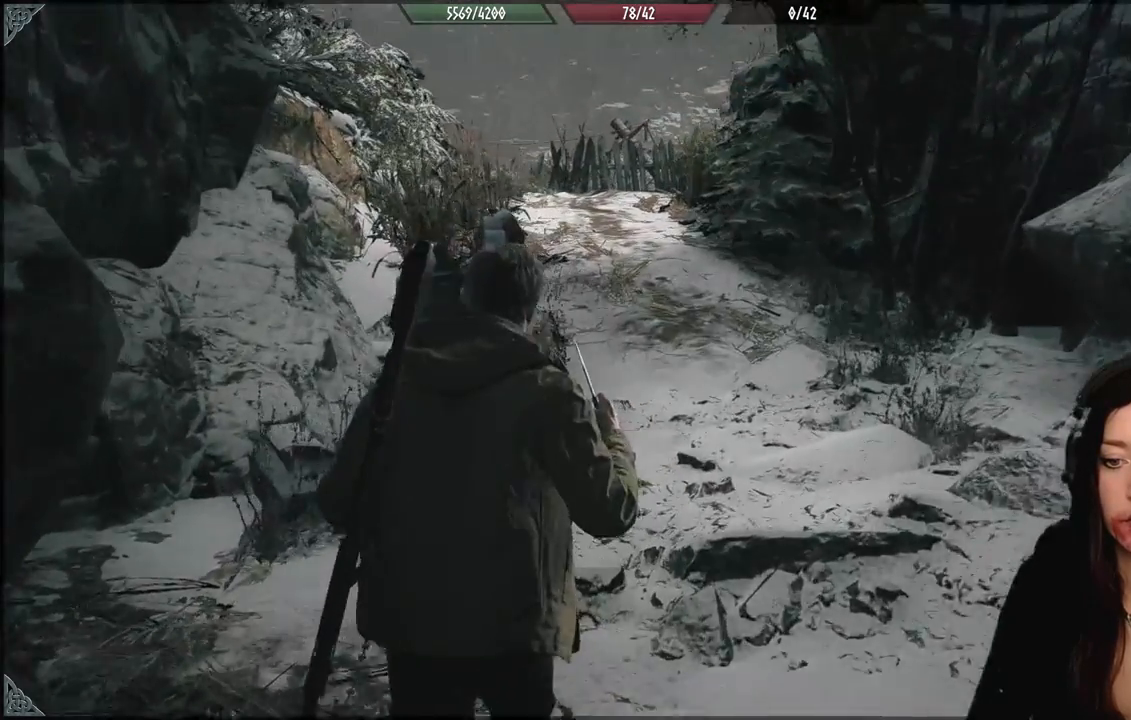
{"buttons": [], "left_stick": "up", "right_stick": "center", "events": []}
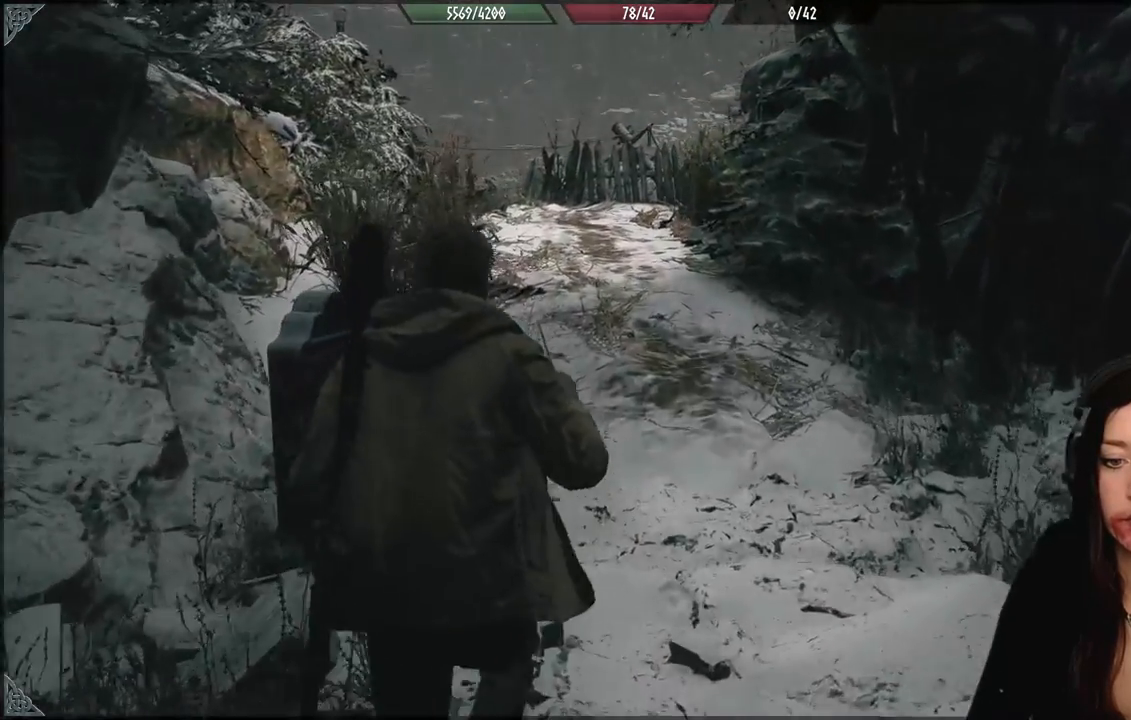
{"buttons": [], "left_stick": "up", "right_stick": "center", "events": [[167, "right_stick", "down-left"], [333, "right_stick", "center"]]}
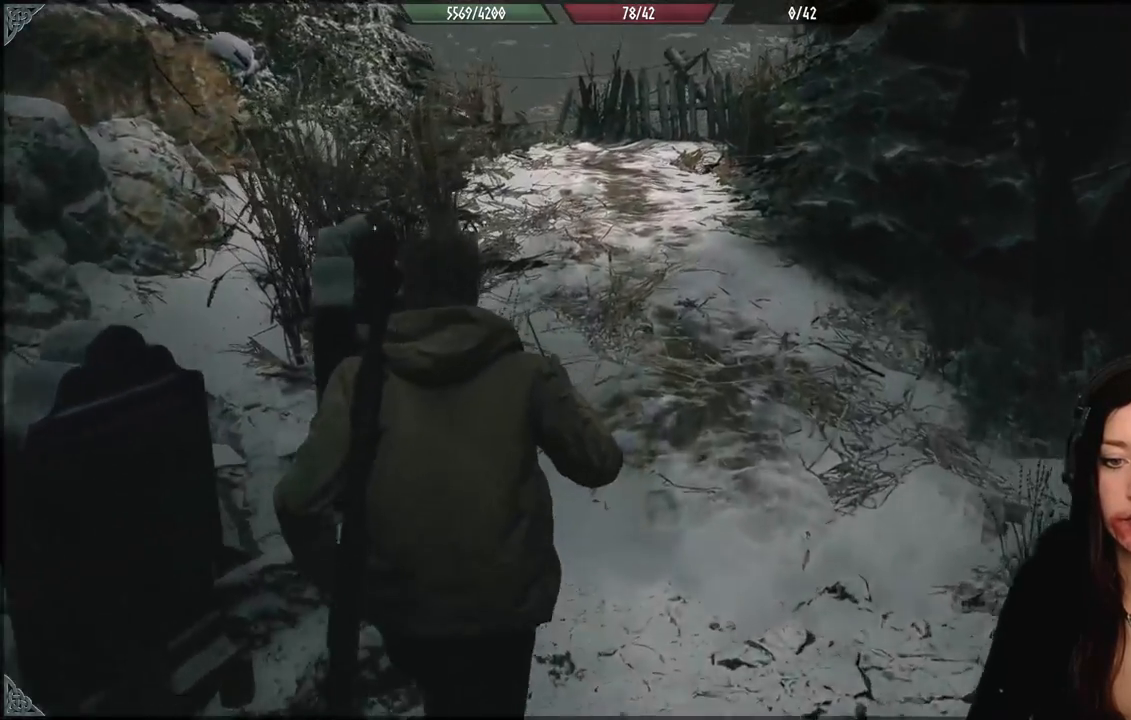
{"buttons": [], "left_stick": "up", "right_stick": "center", "events": []}
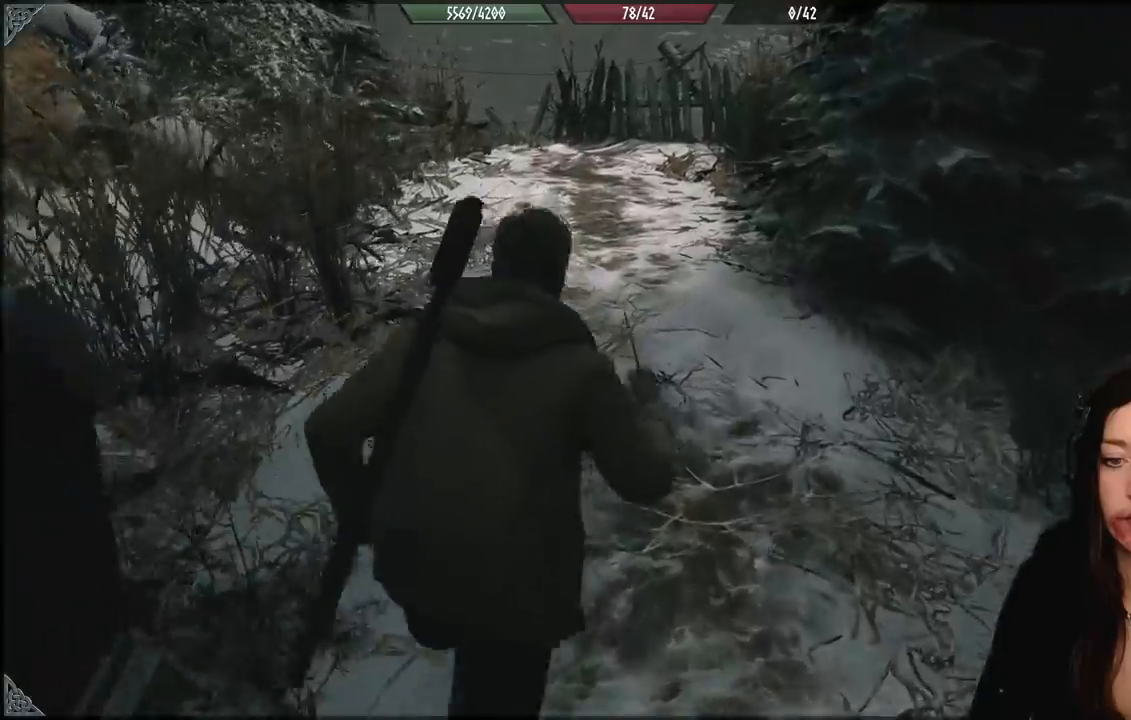
{"buttons": [], "left_stick": "up", "right_stick": "center", "events": []}
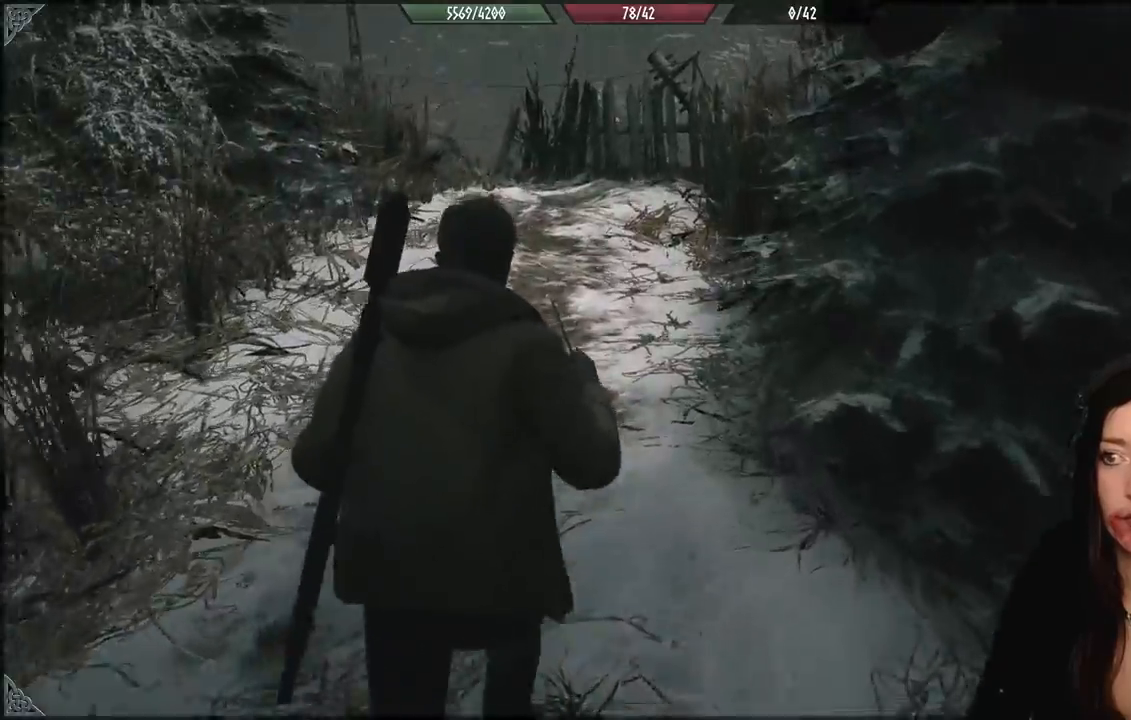
{"buttons": [], "left_stick": "up", "right_stick": "center", "events": []}
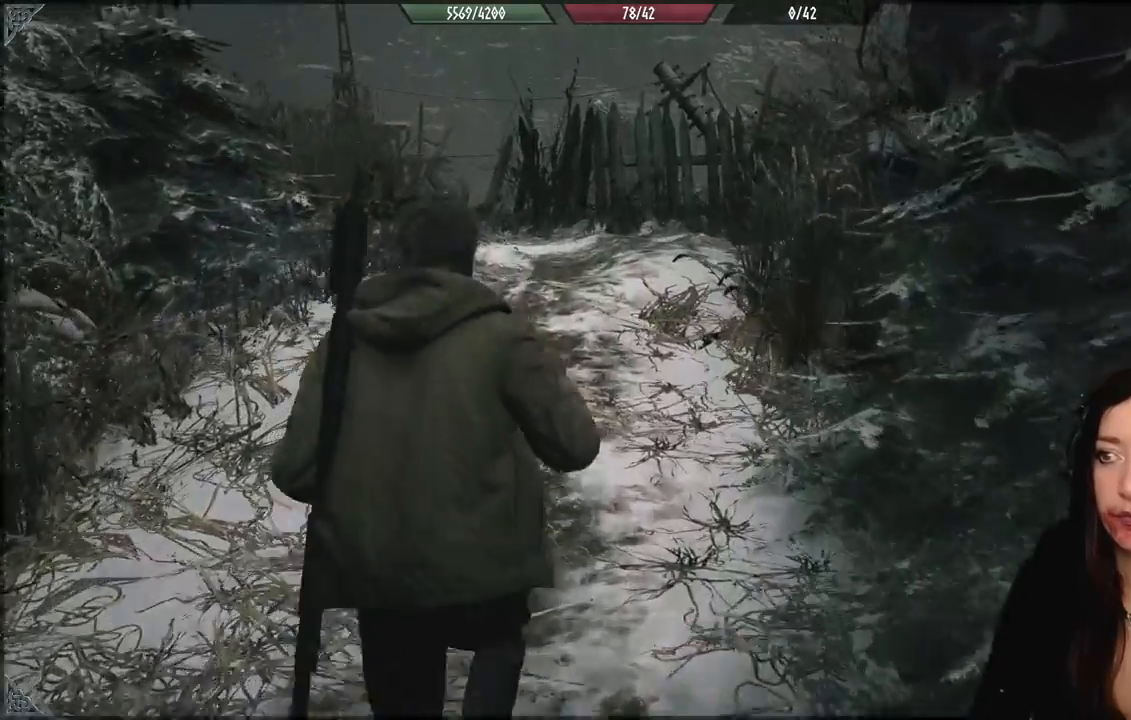
{"buttons": [], "left_stick": "up", "right_stick": "down-right", "events": [[300, "right_stick", "down-right"]]}
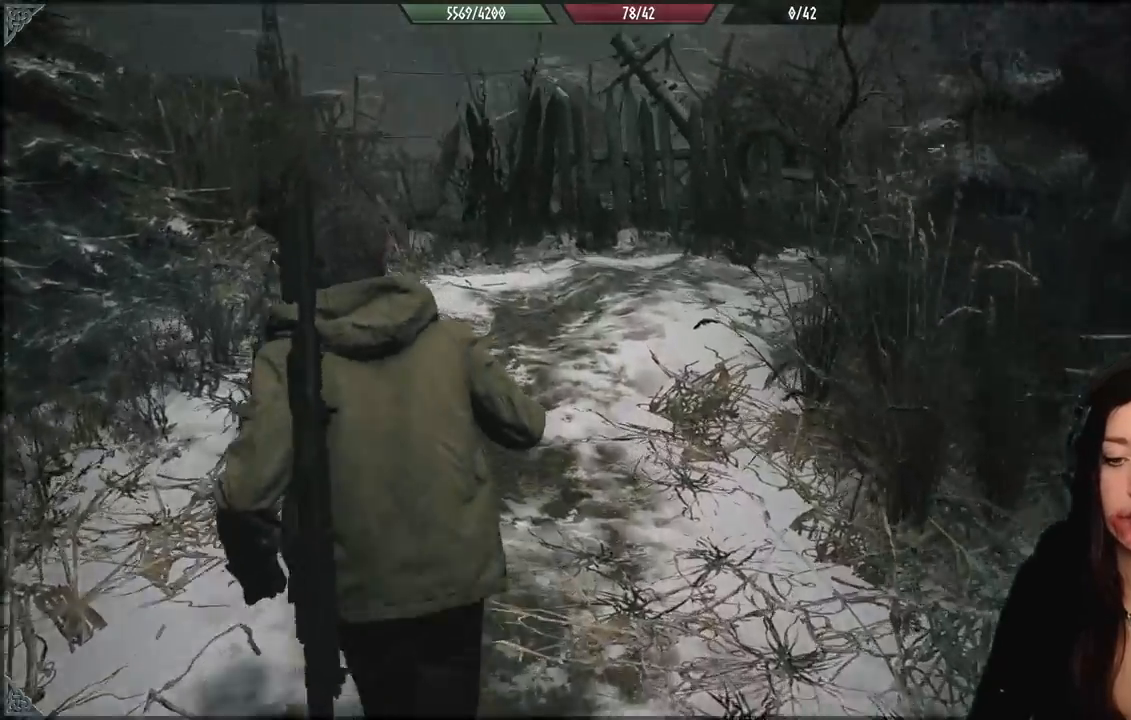
{"buttons": [], "left_stick": "up", "right_stick": "down-right", "events": []}
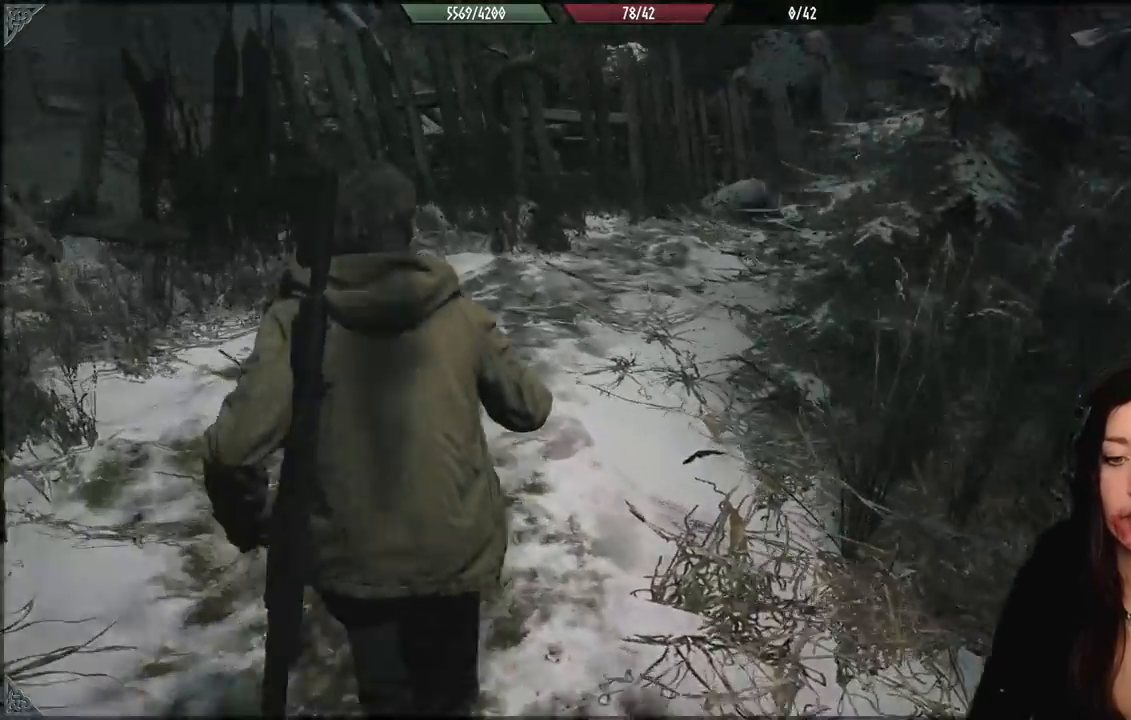
{"buttons": [], "left_stick": "up", "right_stick": "center", "events": [[283, "right_stick", "center"]]}
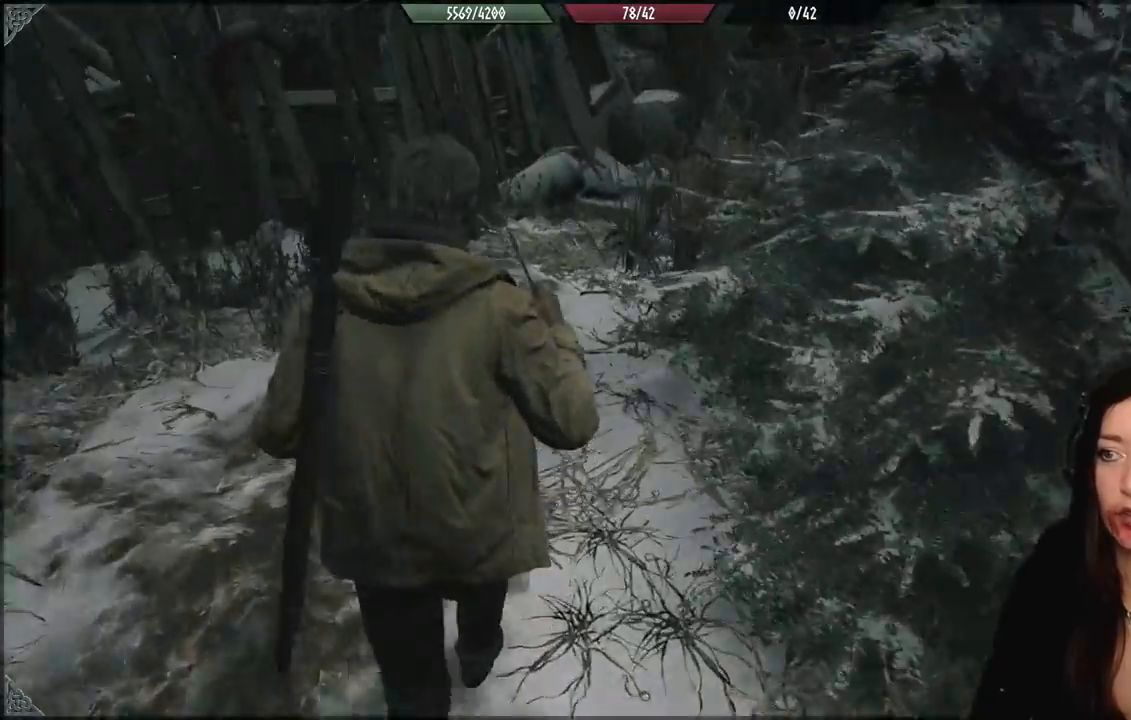
{"buttons": [], "left_stick": "up", "right_stick": "right", "events": [[283, "right_stick", "right"]]}
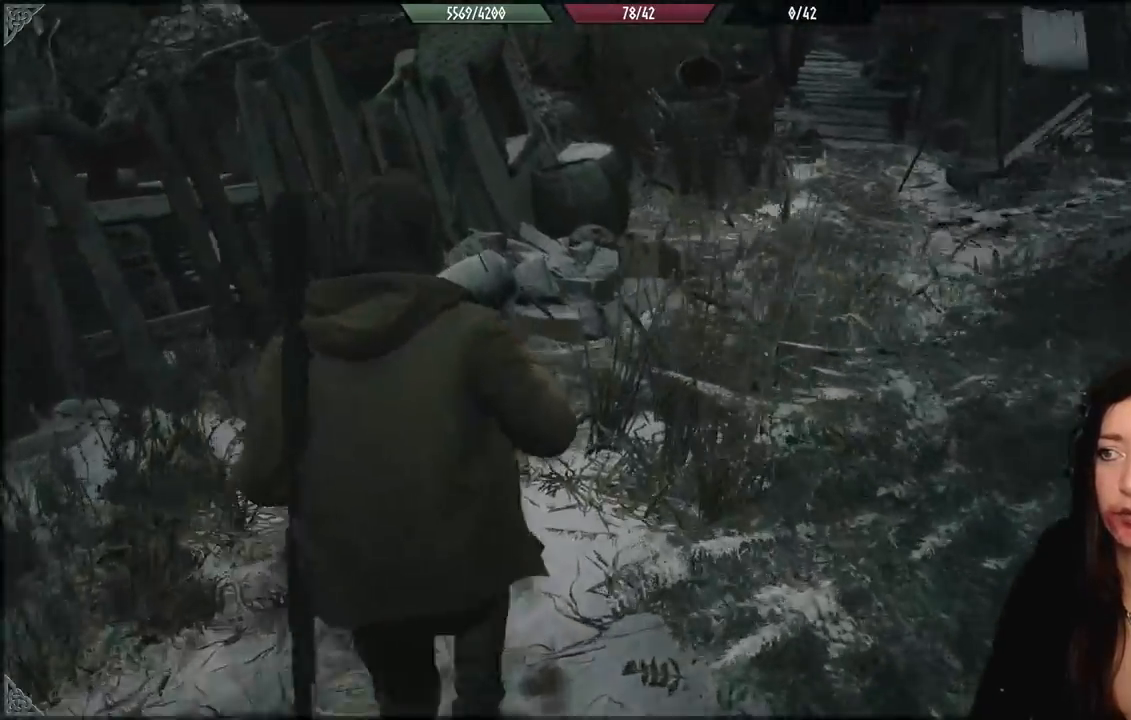
{"buttons": [], "left_stick": "up", "right_stick": "center", "events": [[450, "right_stick", "center"]]}
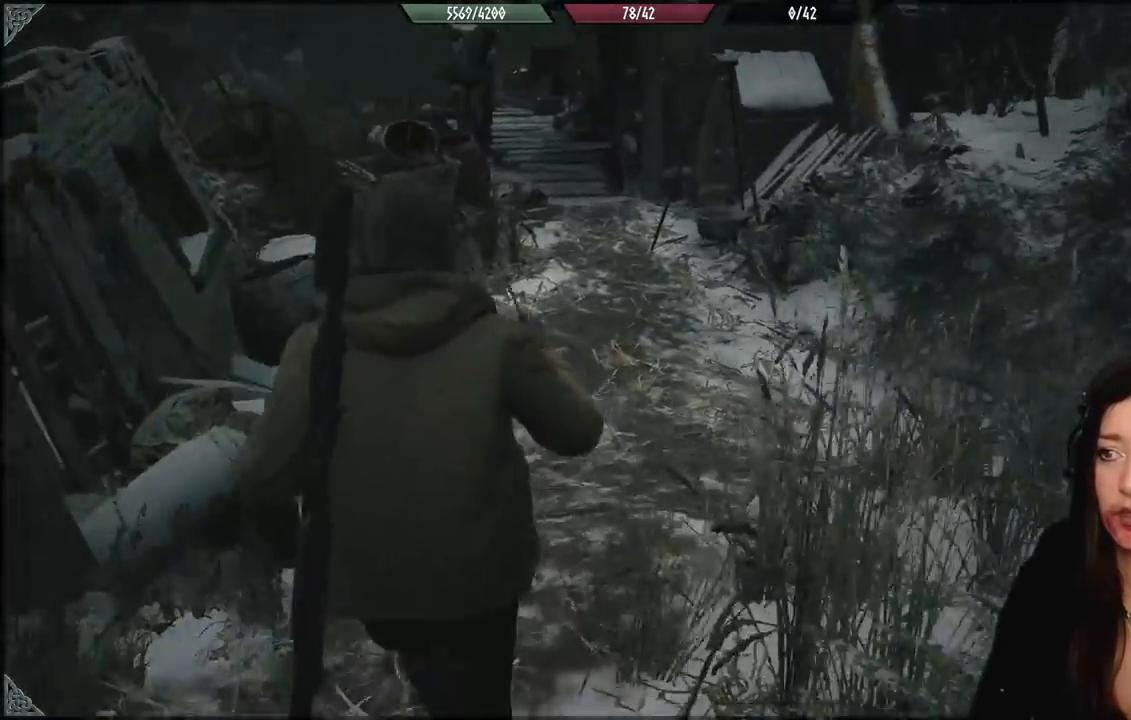
{"buttons": [], "left_stick": "up", "right_stick": "center", "events": []}
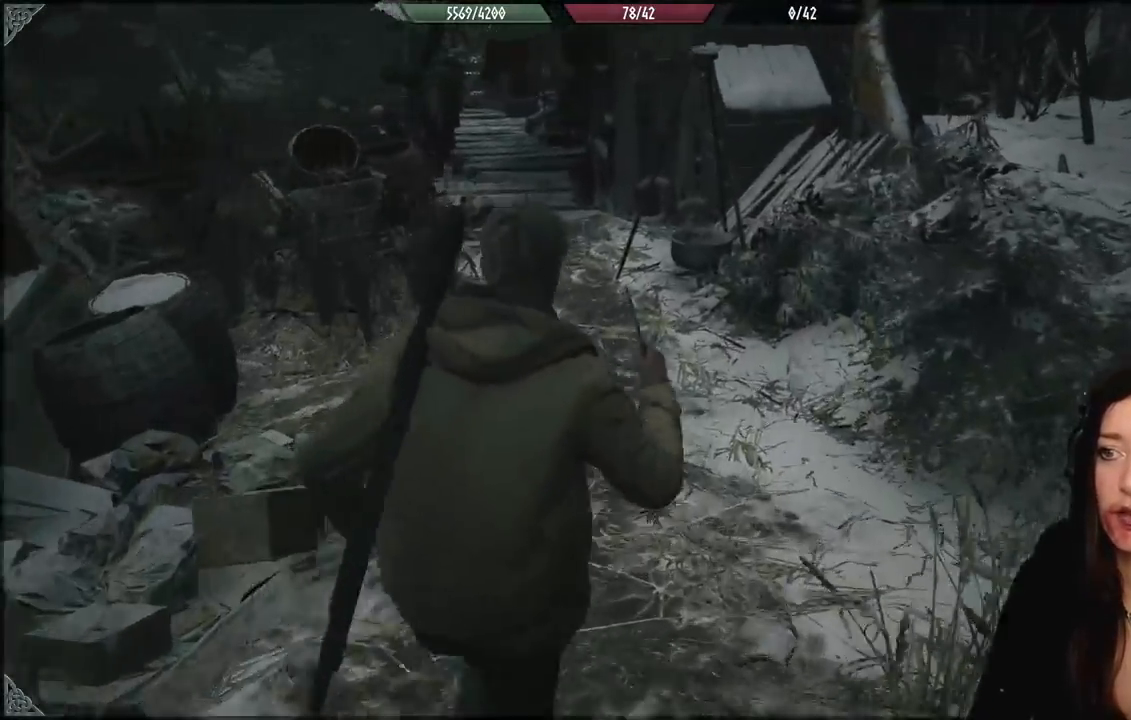
{"buttons": [], "left_stick": "up", "right_stick": "center", "events": [[83, "right_stick", "left"], [200, "right_stick", "up-left"], [400, "right_stick", "center"]]}